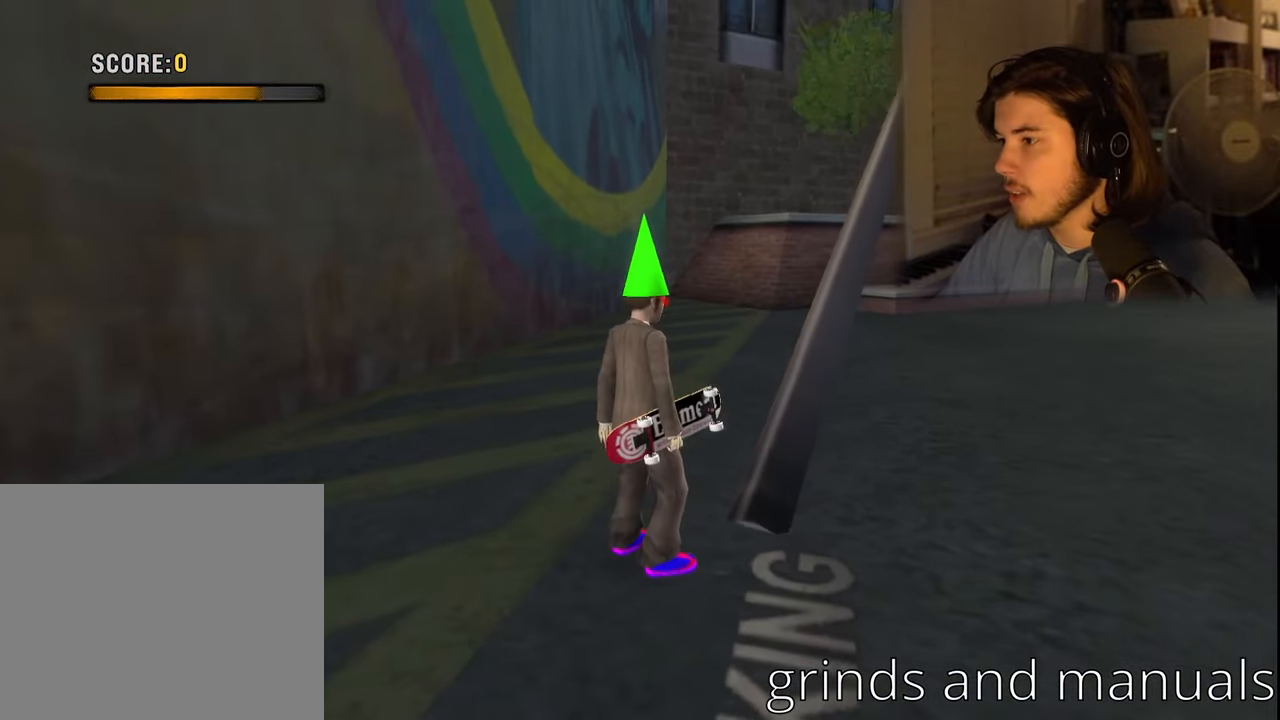
Gameplay with a controller (PlayStation layout); each line is a JSON object with the inputs held at the frame after it. "events" lists button and stick changes between this image and that frame as [ms after this image, input, new state], when the widget could be followed in between.
{"buttons": ["CROSS"], "left_stick": "center", "right_stick": "center", "events": [[133, "left_stick", "down"], [200, "left_stick", "down-right"], [467, "left_stick", "center"]]}
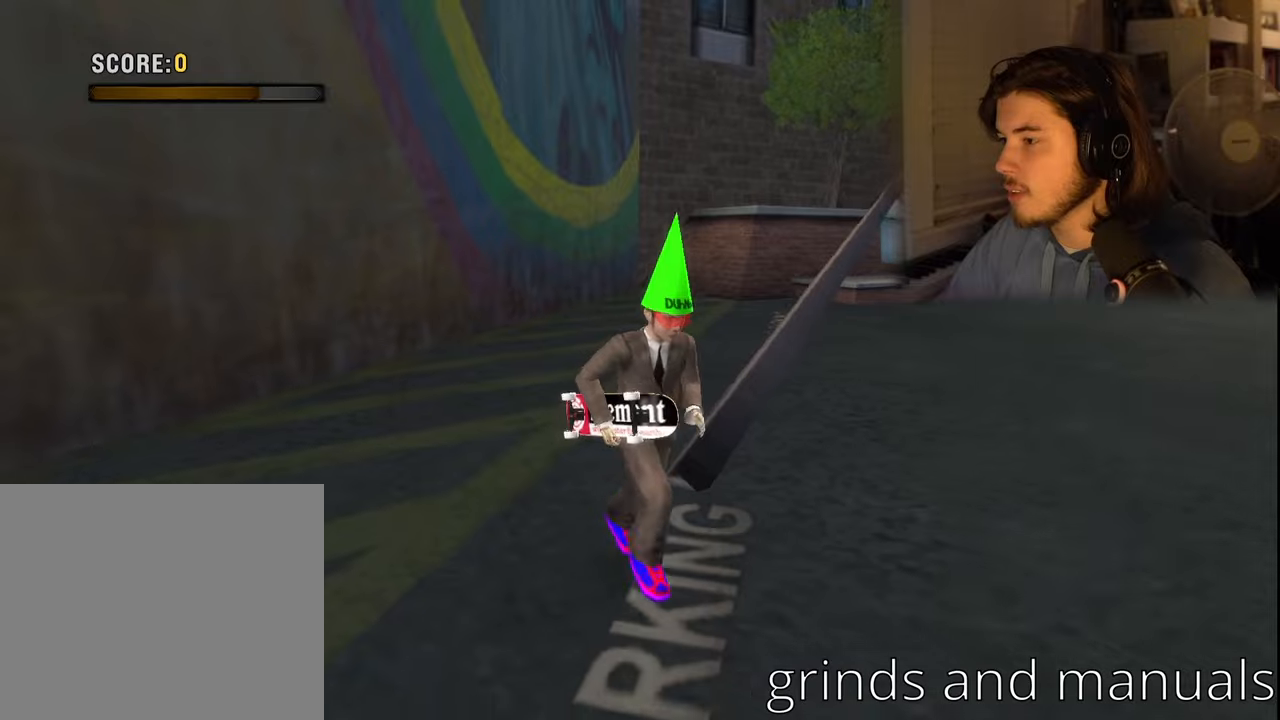
{"buttons": ["CROSS"], "left_stick": "center", "right_stick": "center", "events": [[184, "left_stick", "right"], [384, "left_stick", "up-right"], [484, "left_stick", "center"]]}
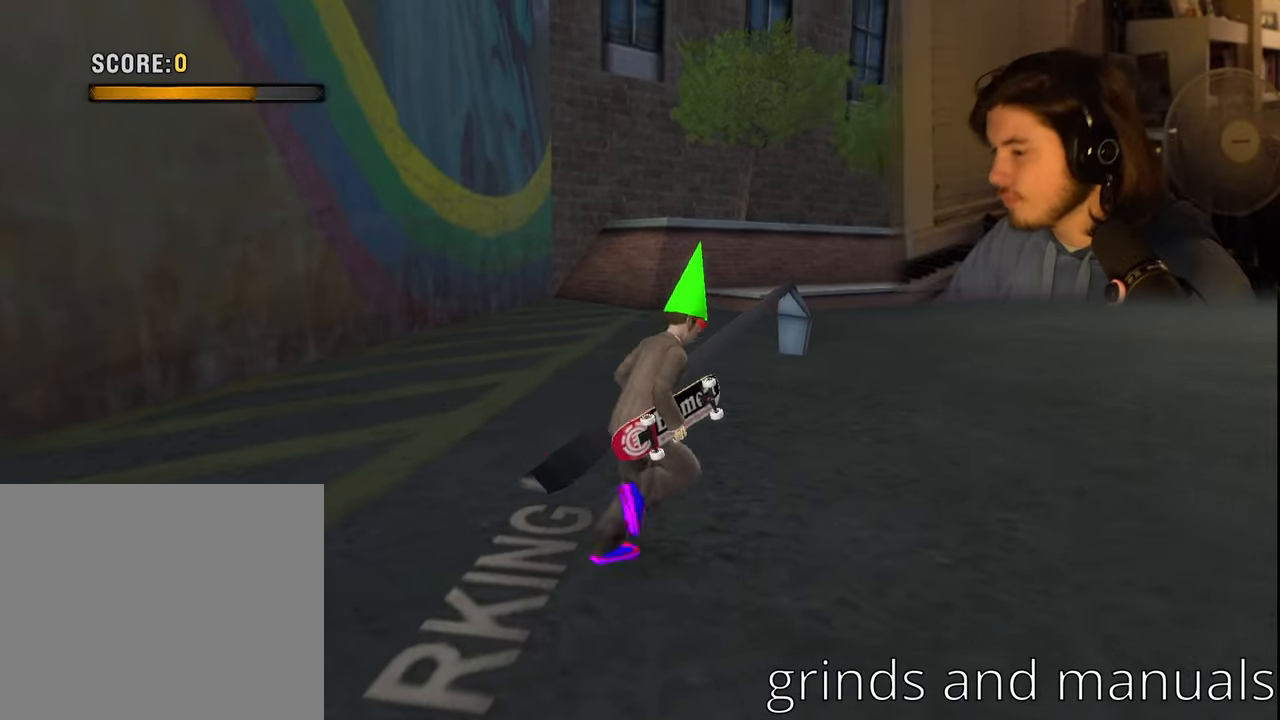
{"buttons": ["CROSS"], "left_stick": "down-left", "right_stick": "right", "events": [[234, "right_stick", "right"], [384, "left_stick", "down-left"]]}
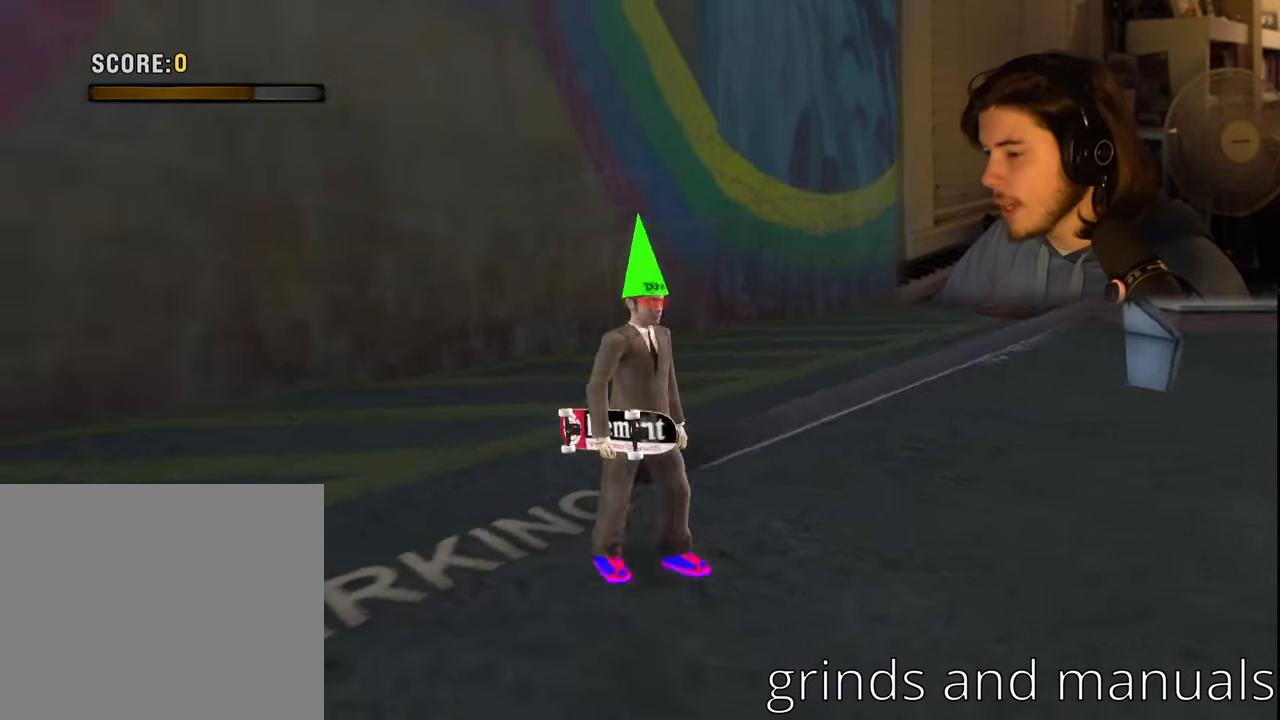
{"buttons": ["CROSS", "L1", "R1"], "left_stick": "up-left", "right_stick": "center", "events": [[84, "left_stick", "left"], [267, "left_stick", "up-left"], [334, "right_stick", "center"], [367, "R1", "down"], [384, "L1", "down"]]}
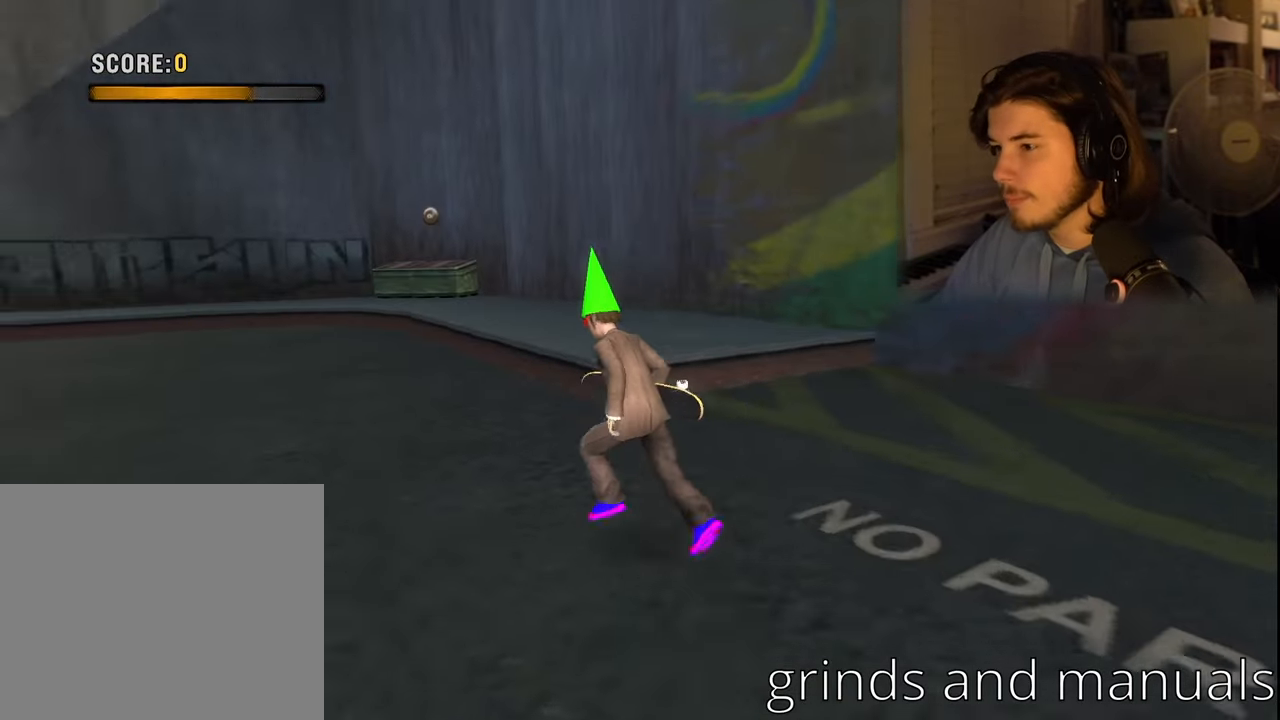
{"buttons": [], "left_stick": "center", "right_stick": "center", "events": [[50, "L1", "up"], [50, "R1", "up"], [167, "left_stick", "center"], [417, "CROSS", "up"]]}
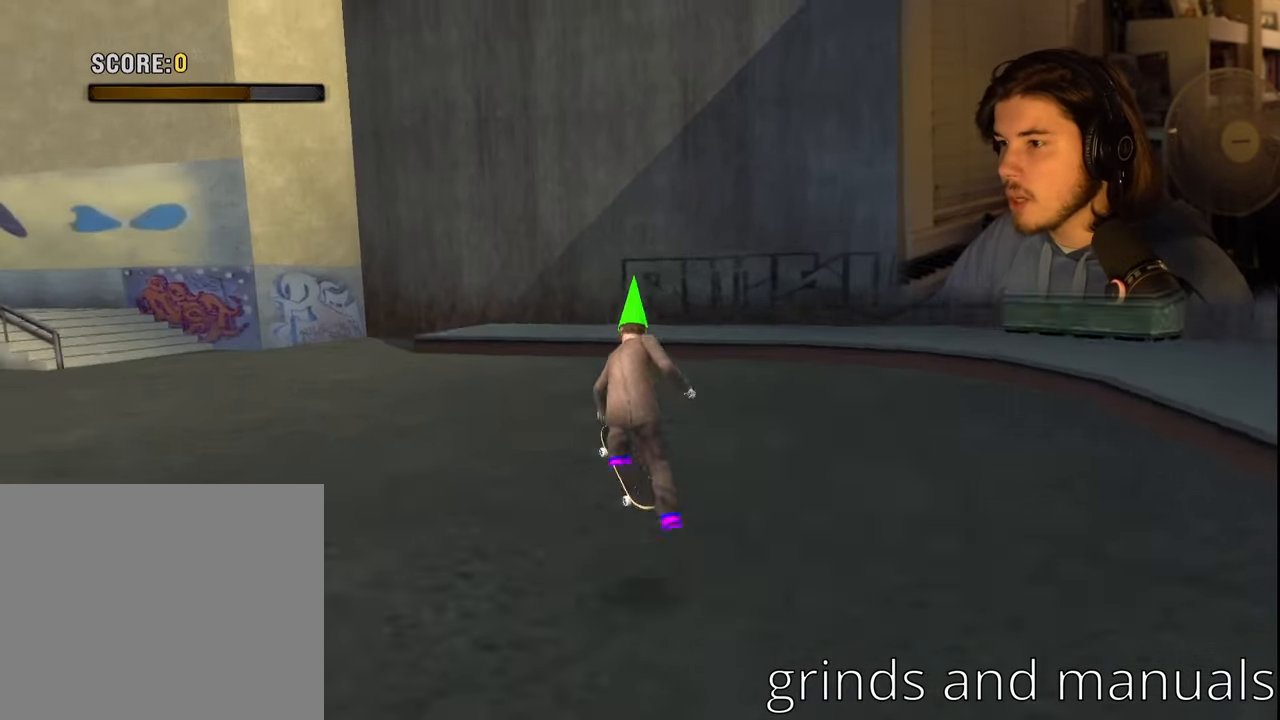
{"buttons": [], "left_stick": "down", "right_stick": "center", "events": [[417, "left_stick", "down"]]}
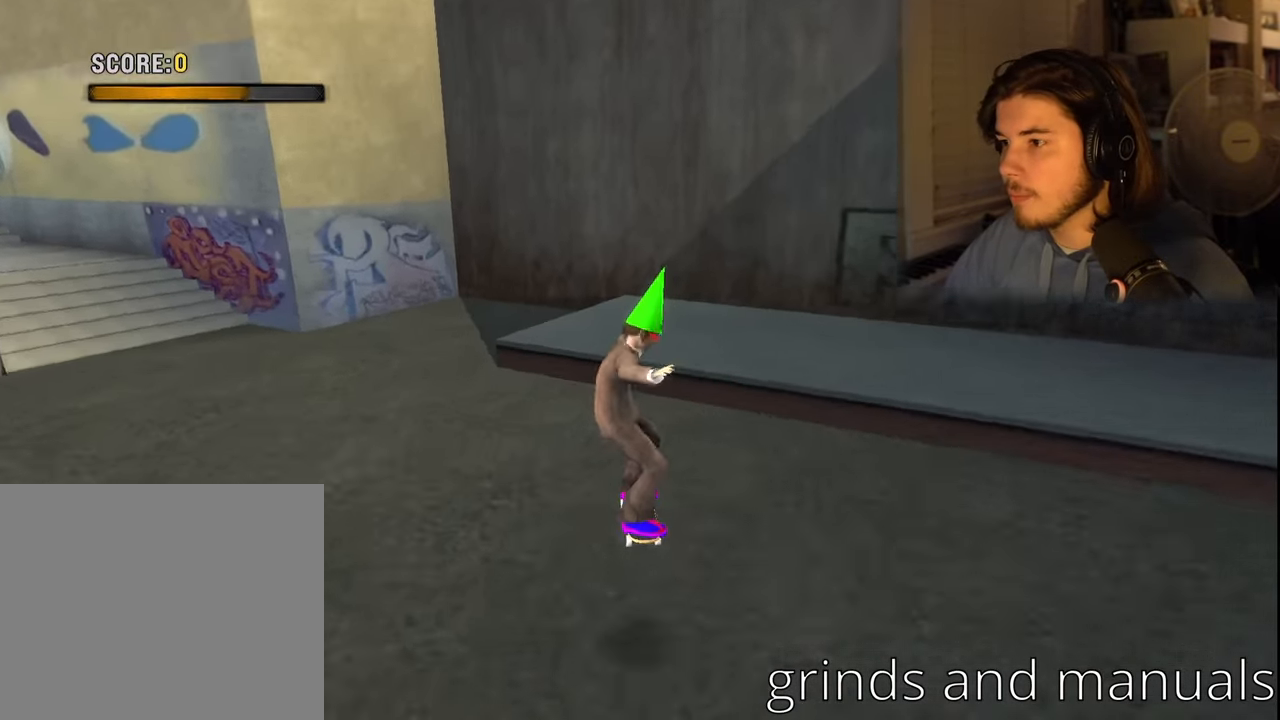
{"buttons": [], "left_stick": "down-right", "right_stick": "center", "events": [[267, "left_stick", "down-right"]]}
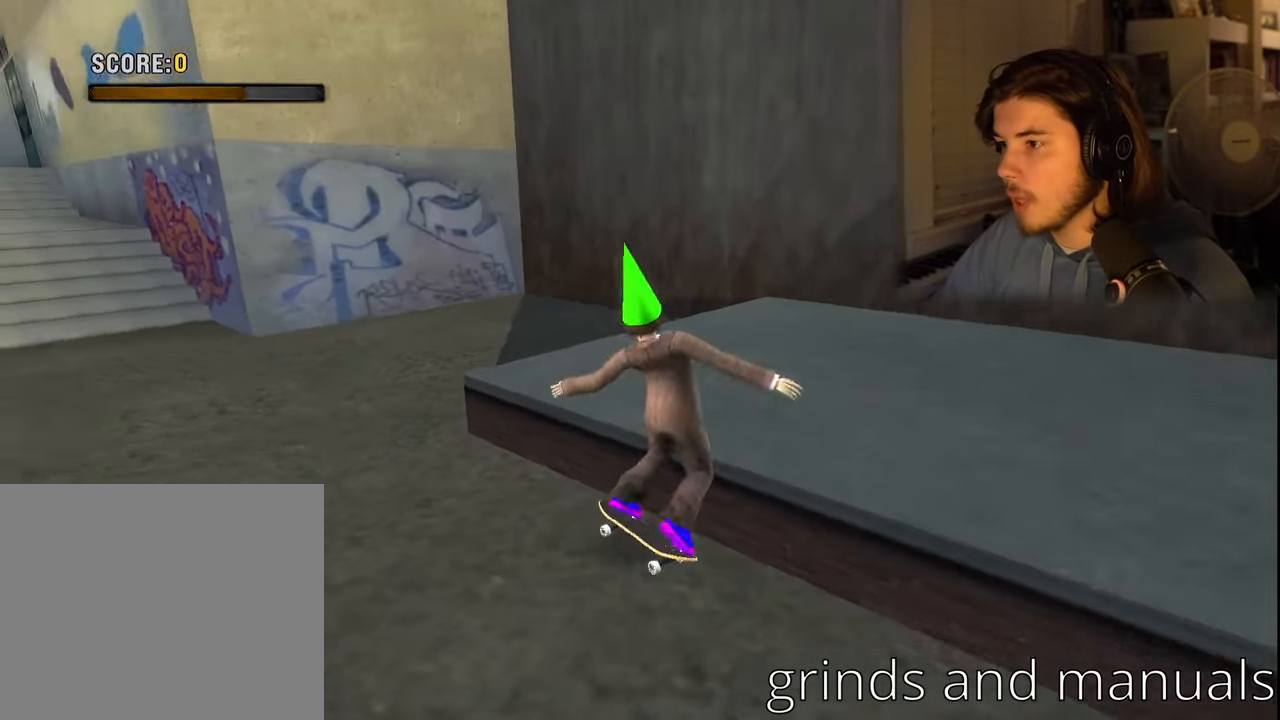
{"buttons": [], "left_stick": "down", "right_stick": "center", "events": [[500, "left_stick", "down"]]}
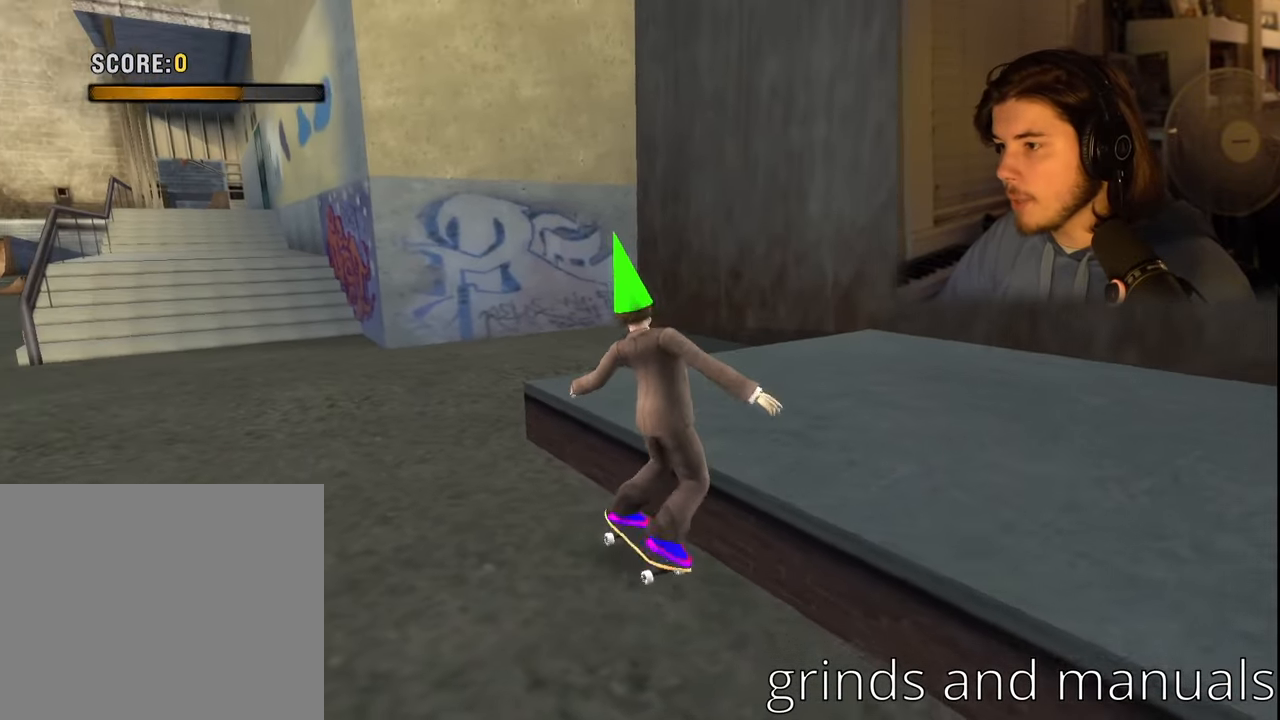
{"buttons": [], "left_stick": "down-right", "right_stick": "center", "events": [[217, "left_stick", "down-right"]]}
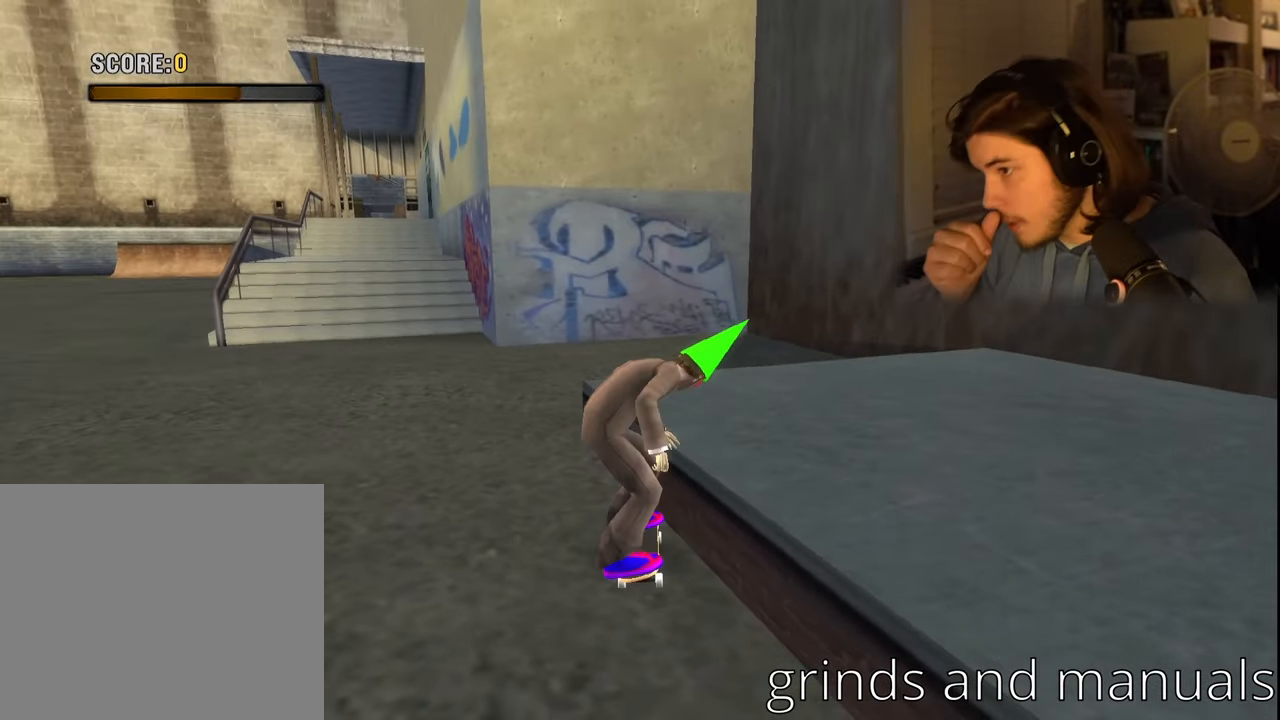
{"buttons": [], "left_stick": "down-left", "right_stick": "center", "events": [[67, "left_stick", "down-left"]]}
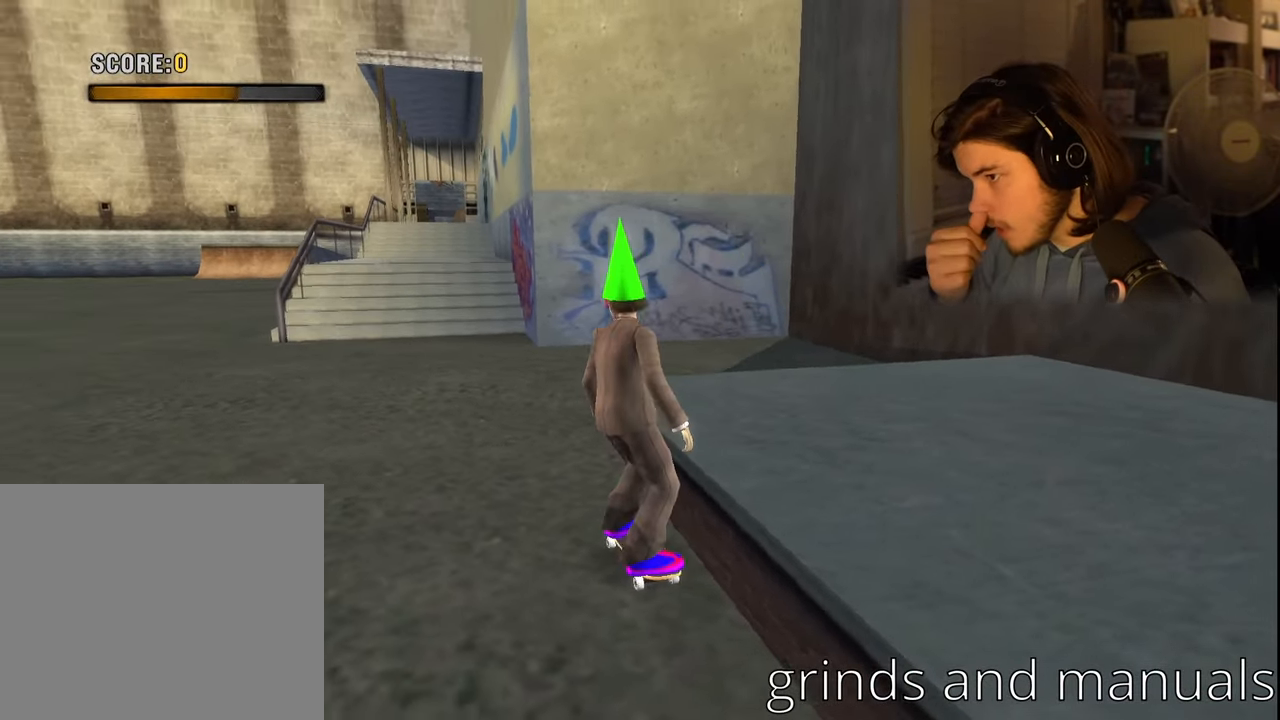
{"buttons": [], "left_stick": "down-left", "right_stick": "center", "events": []}
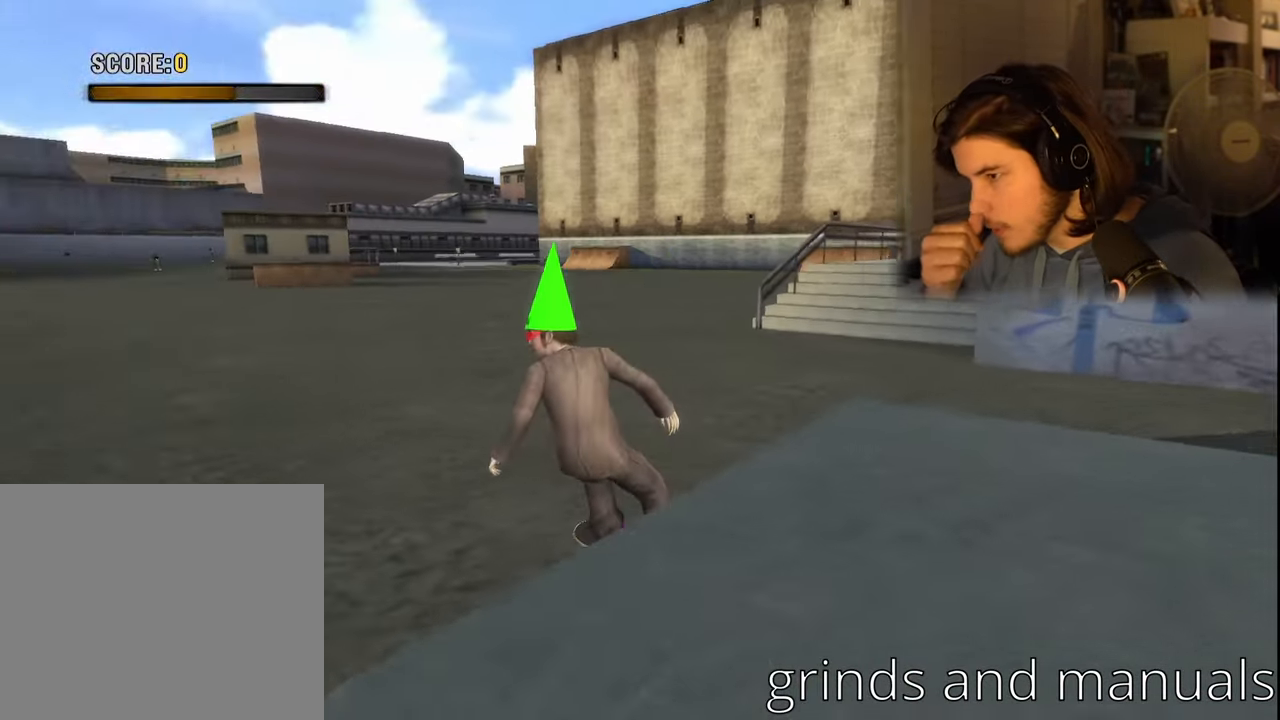
{"buttons": [], "left_stick": "down-left", "right_stick": "center", "events": [[133, "left_stick", "center"], [450, "left_stick", "down-left"]]}
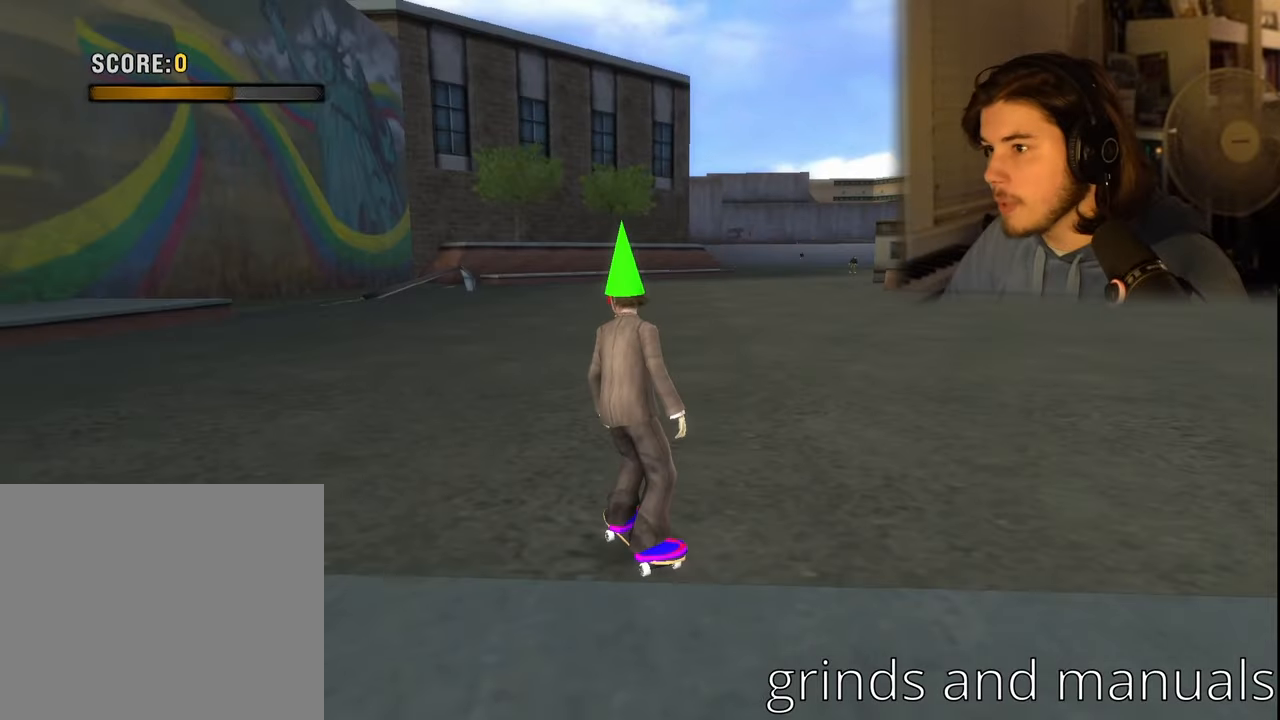
{"buttons": [], "left_stick": "down", "right_stick": "center", "events": [[233, "left_stick", "center"], [416, "left_stick", "down"]]}
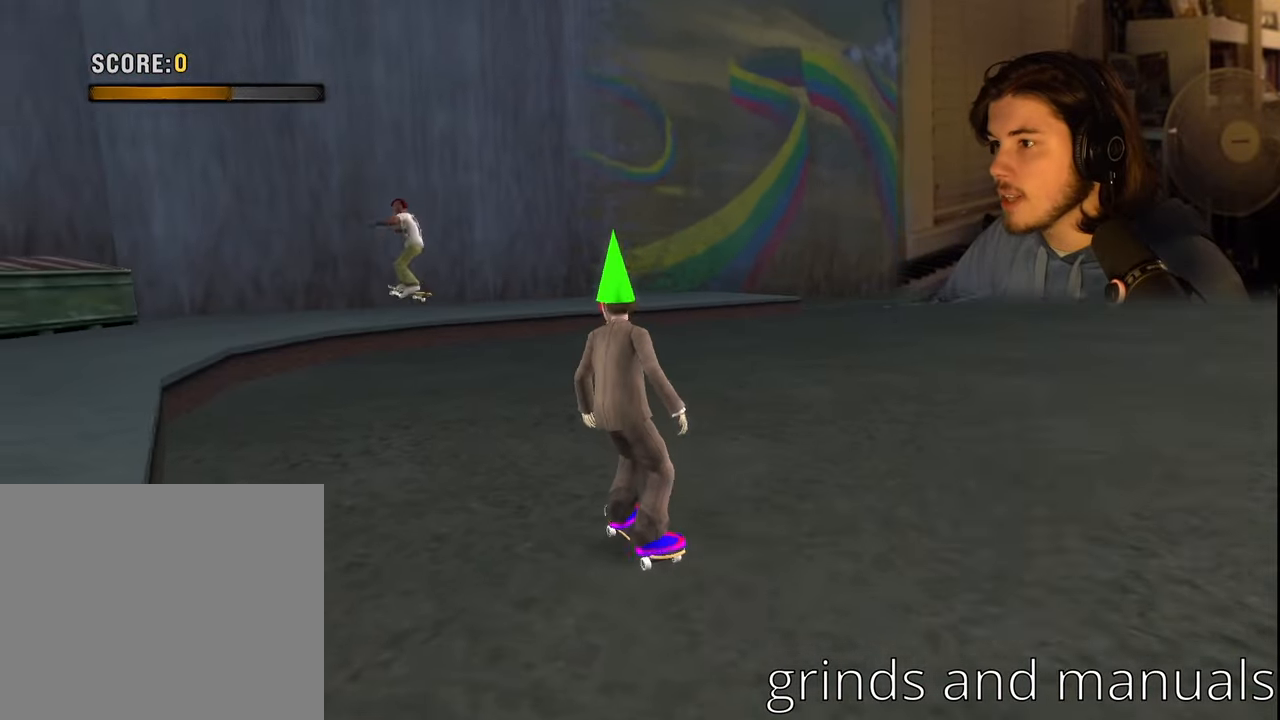
{"buttons": [], "left_stick": "center", "right_stick": "center", "events": [[100, "left_stick", "down-left"], [350, "left_stick", "center"]]}
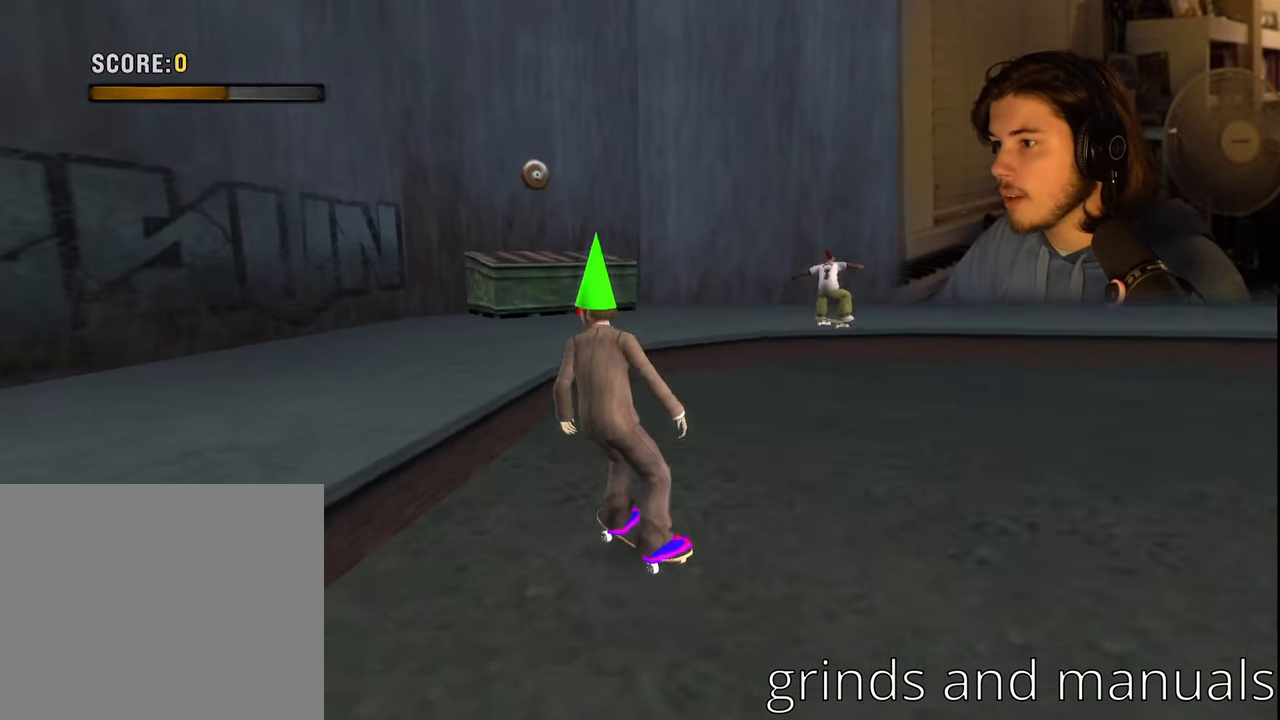
{"buttons": [], "left_stick": "center", "right_stick": "center", "events": [[50, "CROSS", "down"], [150, "CROSS", "up"], [233, "TRIANGLE", "down"], [366, "TRIANGLE", "up"]]}
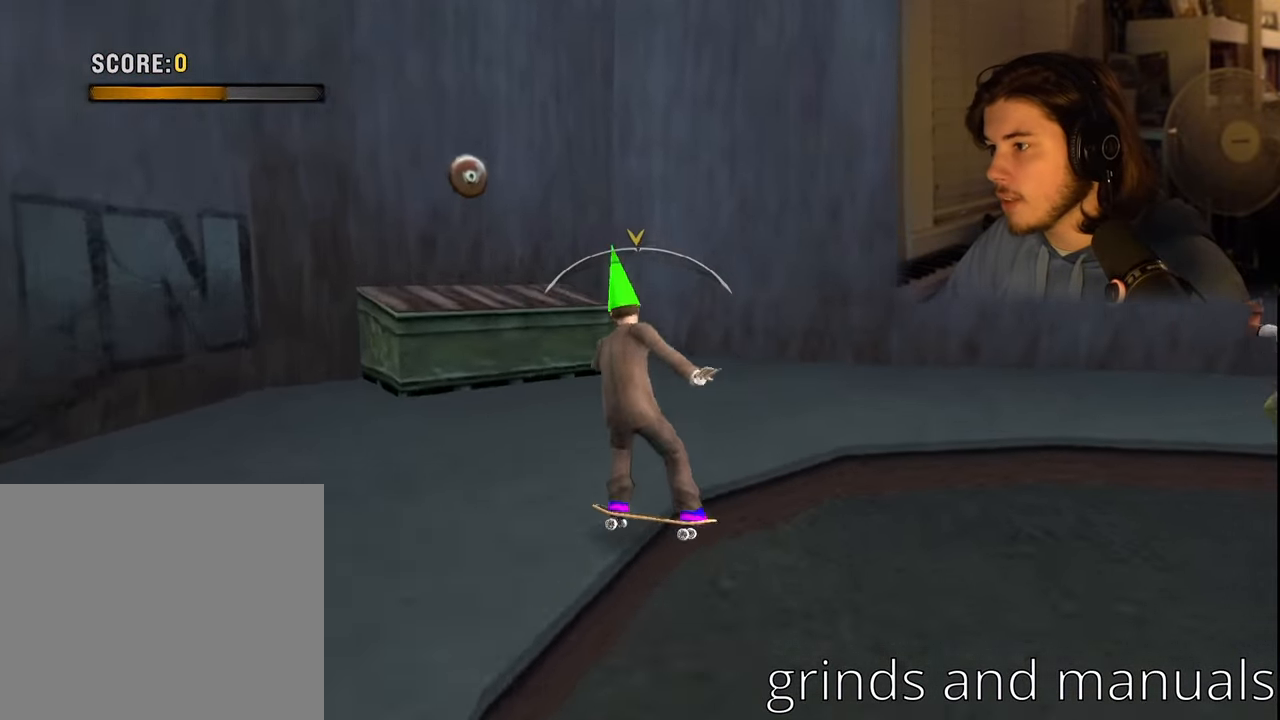
{"buttons": [], "left_stick": "center", "right_stick": "center", "events": [[400, "DPAD_RIGHT", "down"], [433, "DPAD_RIGHT", "up"]]}
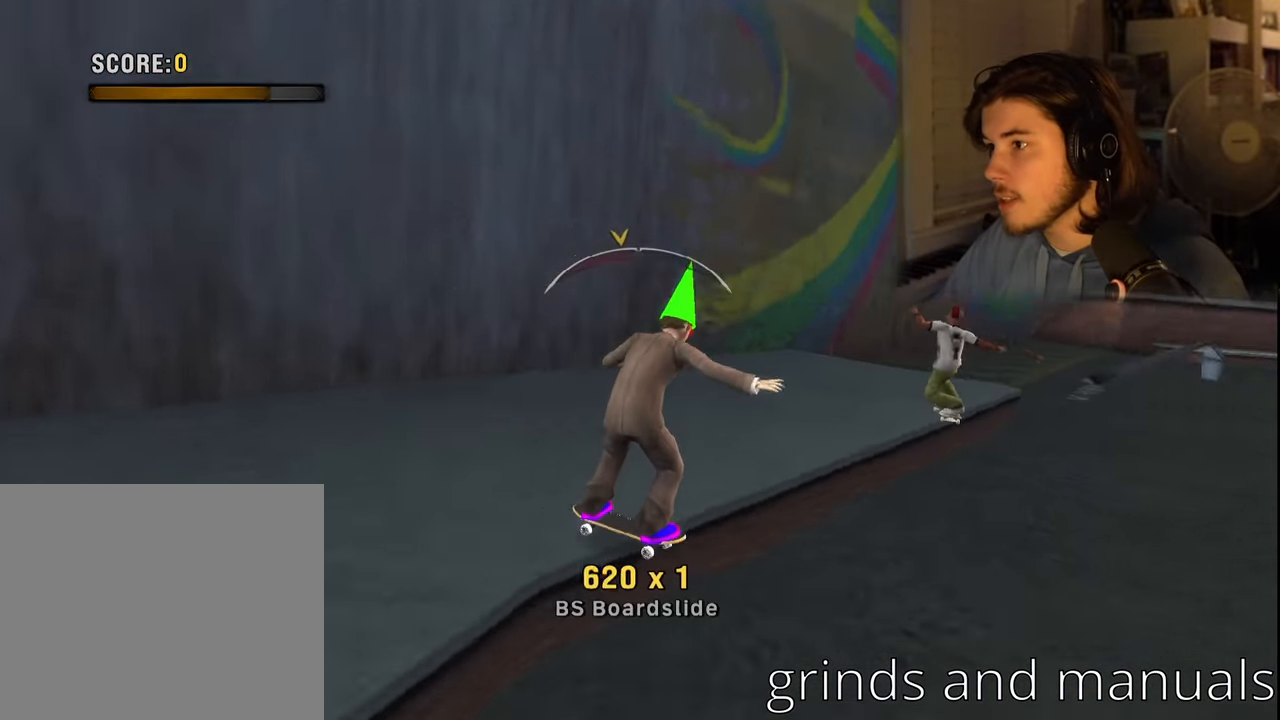
{"buttons": ["CROSS"], "left_stick": "center", "right_stick": "center", "events": [[416, "CROSS", "down"]]}
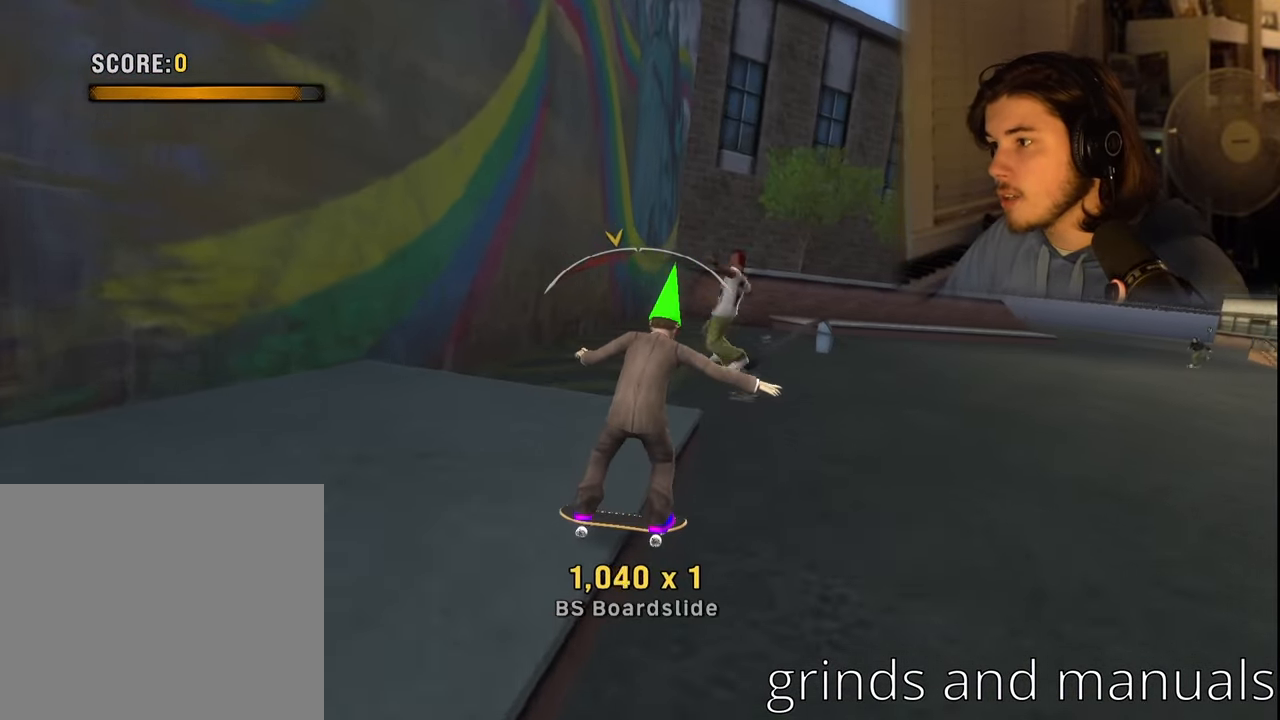
{"buttons": [], "left_stick": "center", "right_stick": "center", "events": [[316, "CROSS", "up"]]}
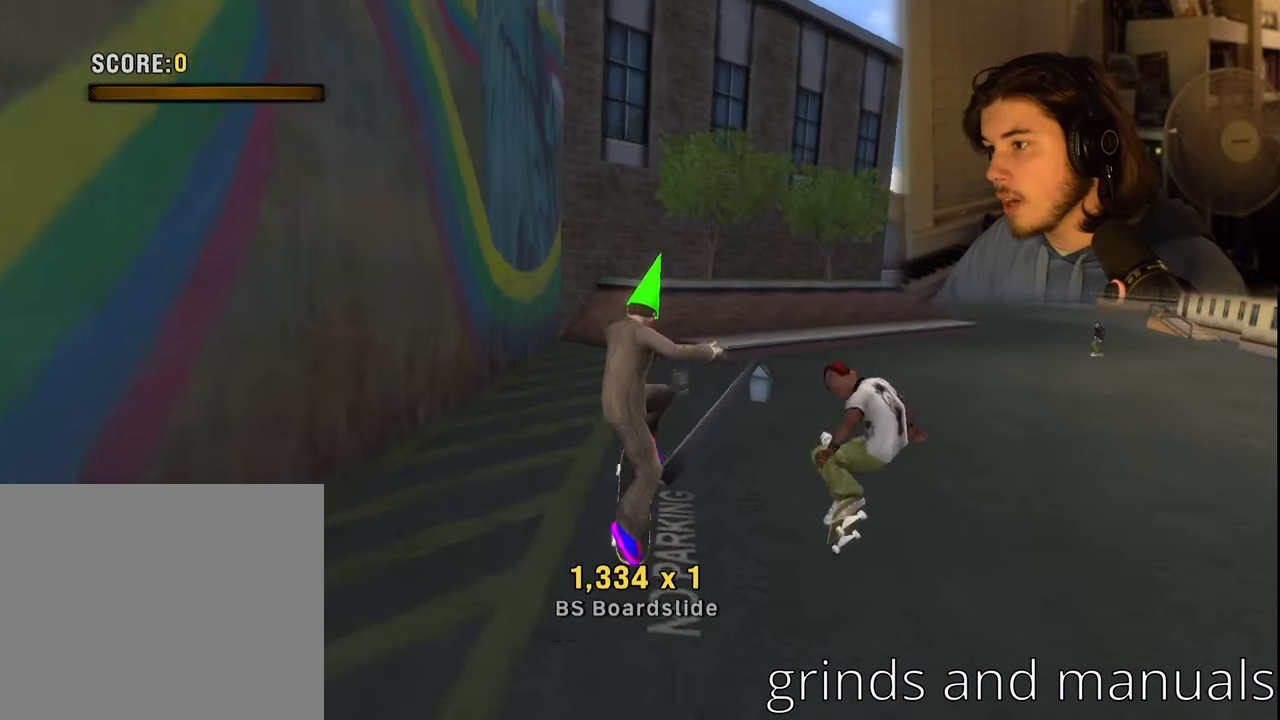
{"buttons": ["TRIANGLE"], "left_stick": "center", "right_stick": "center", "events": [[333, "TRIANGLE", "down"]]}
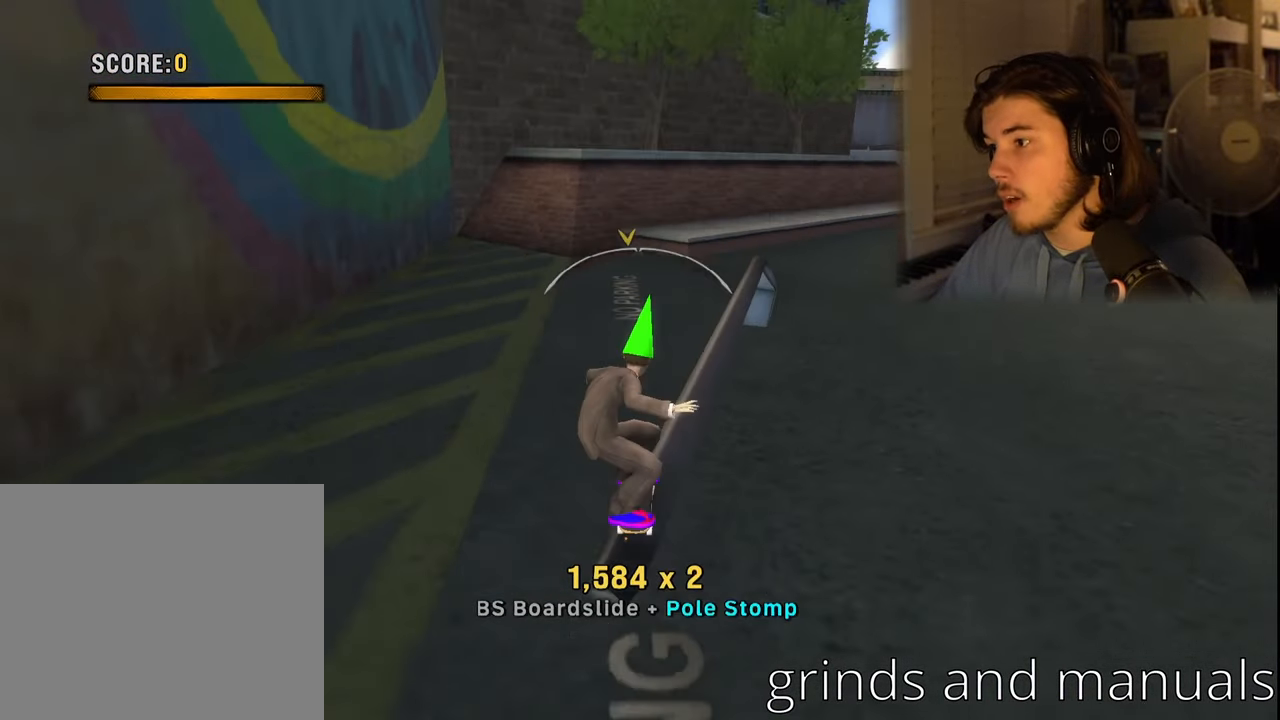
{"buttons": [], "left_stick": "center", "right_stick": "center", "events": [[100, "TRIANGLE", "up"], [200, "CROSS", "down"], [366, "CROSS", "up"]]}
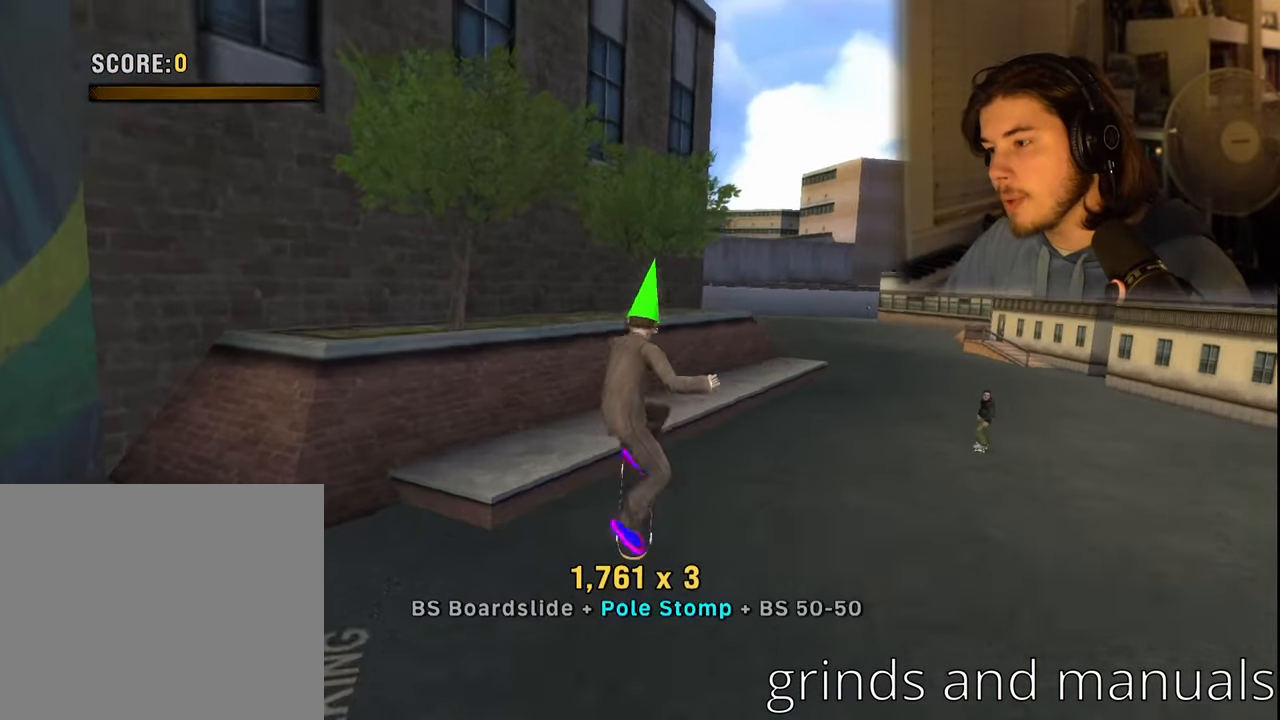
{"buttons": [], "left_stick": "center", "right_stick": "center", "events": []}
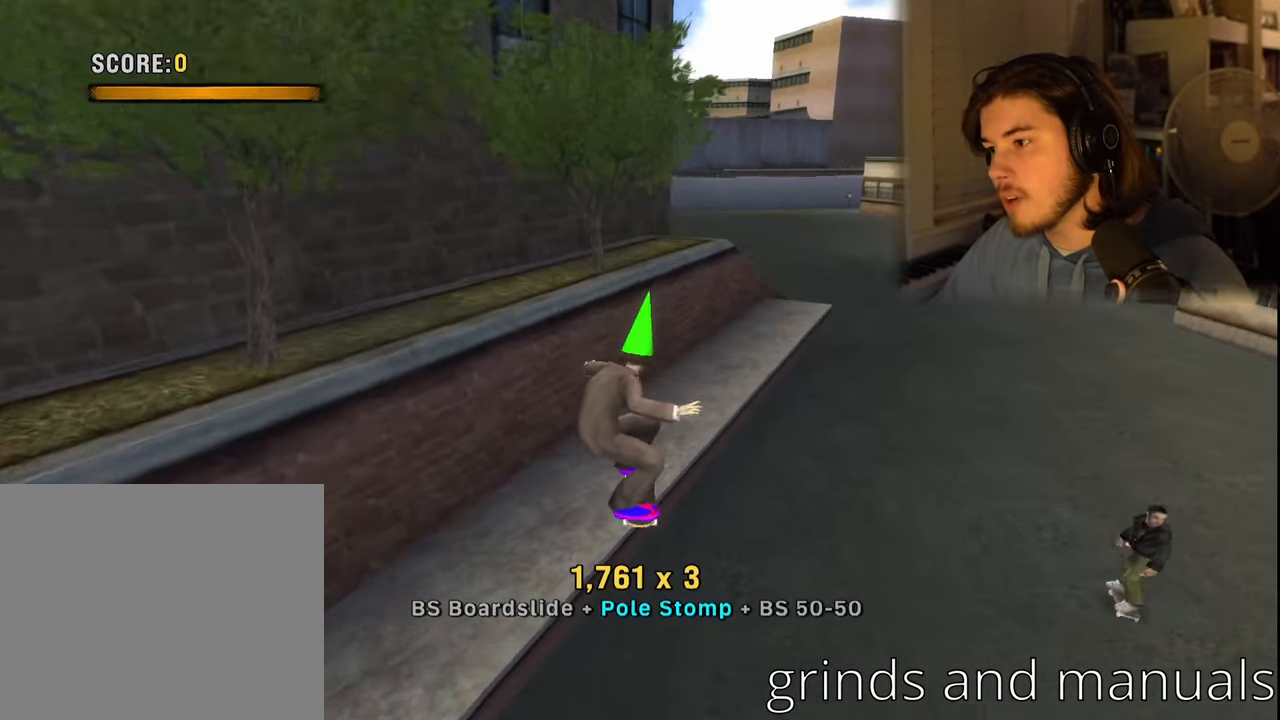
{"buttons": [], "left_stick": "center", "right_stick": "center", "events": [[16, "TRIANGLE", "down"], [467, "TRIANGLE", "up"]]}
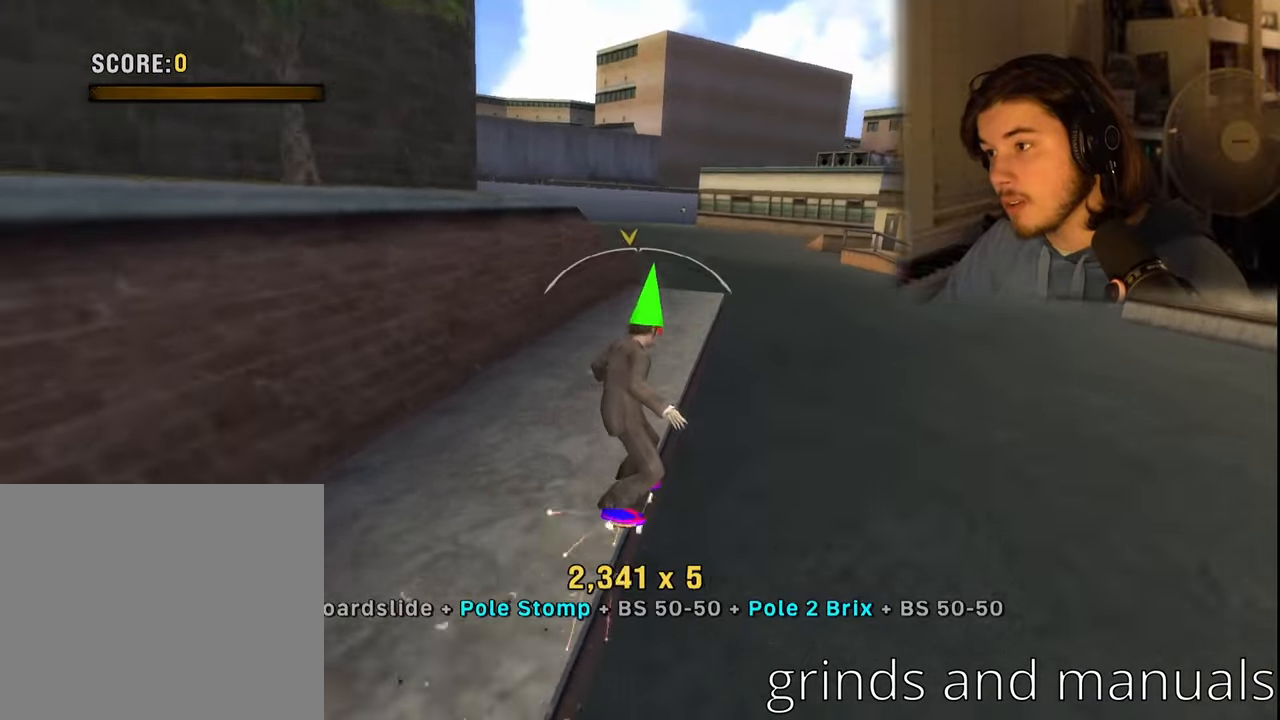
{"buttons": [], "left_stick": "center", "right_stick": "center", "events": [[233, "DPAD_RIGHT", "down"], [300, "DPAD_RIGHT", "up"]]}
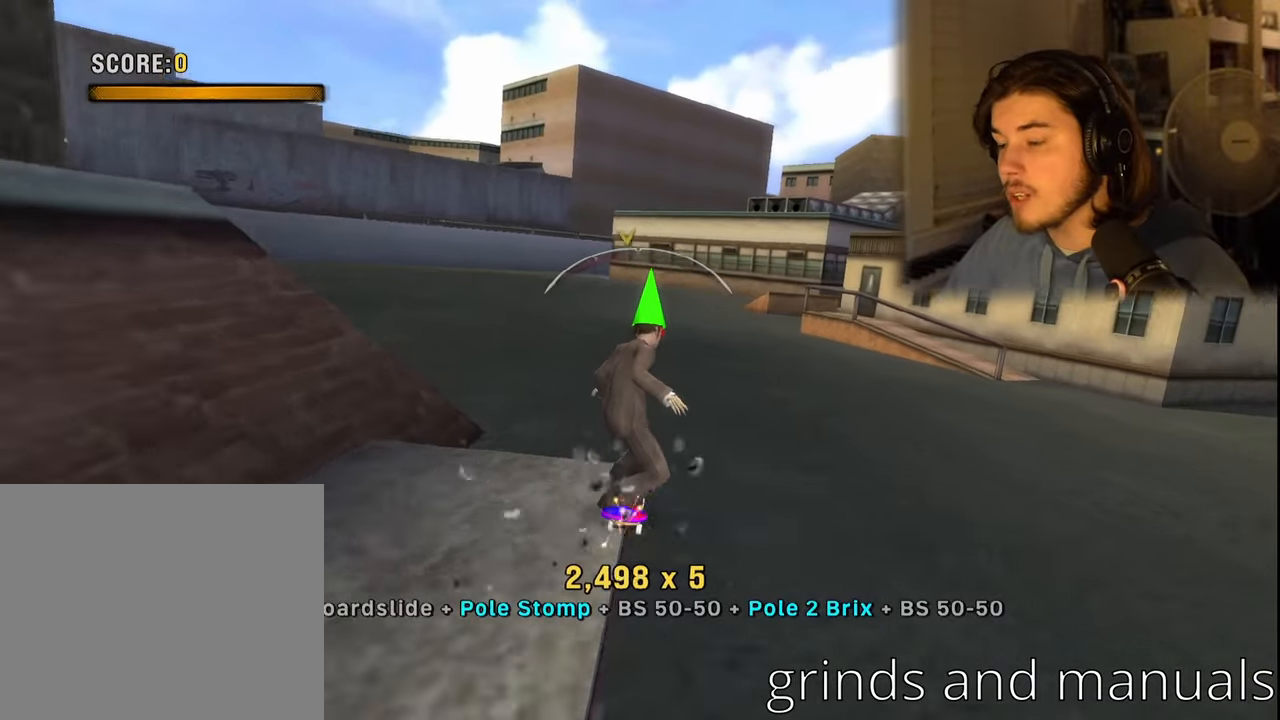
{"buttons": [], "left_stick": "center", "right_stick": "center", "events": []}
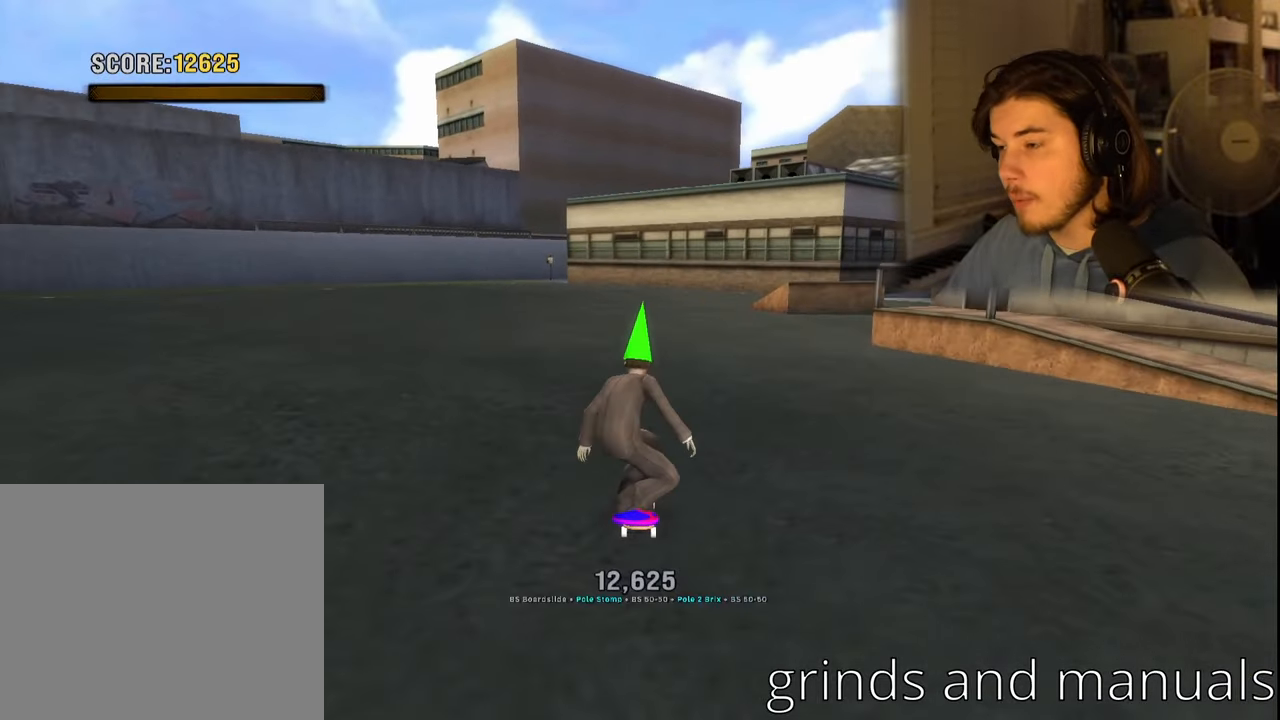
{"buttons": [], "left_stick": "center", "right_stick": "center", "events": []}
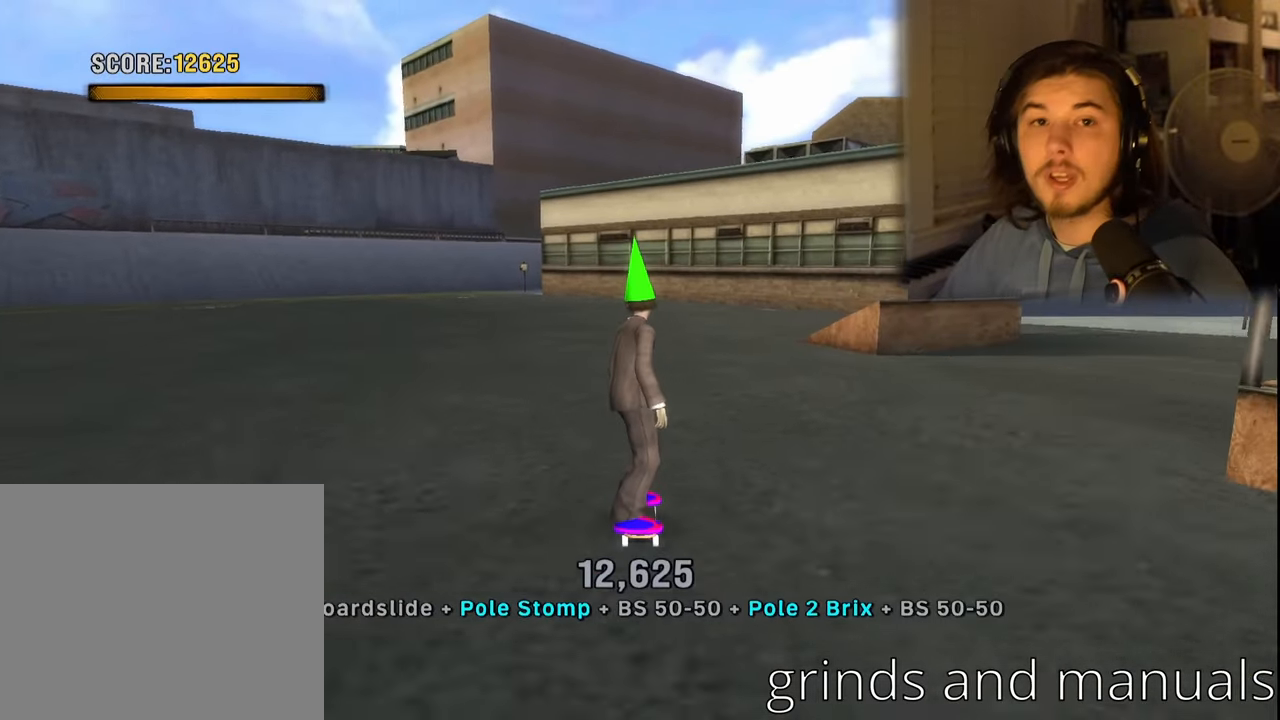
{"buttons": ["DPAD_LEFT"], "left_stick": "center", "right_stick": "center", "events": [[267, "DPAD_LEFT", "down"], [333, "DPAD_LEFT", "up"], [483, "DPAD_LEFT", "down"]]}
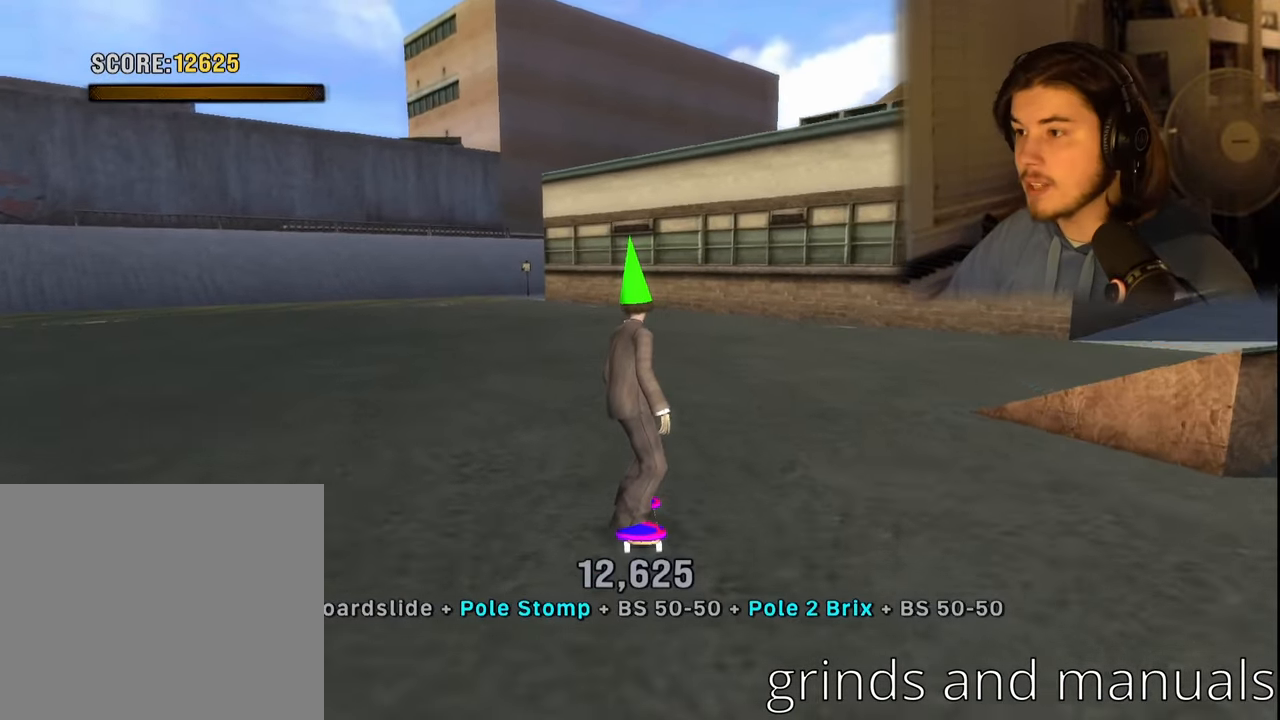
{"buttons": ["DPAD_DOWN", "DPAD_LEFT"], "left_stick": "center", "right_stick": "right", "events": [[33, "DPAD_DOWN", "down"], [50, "right_stick", "right"]]}
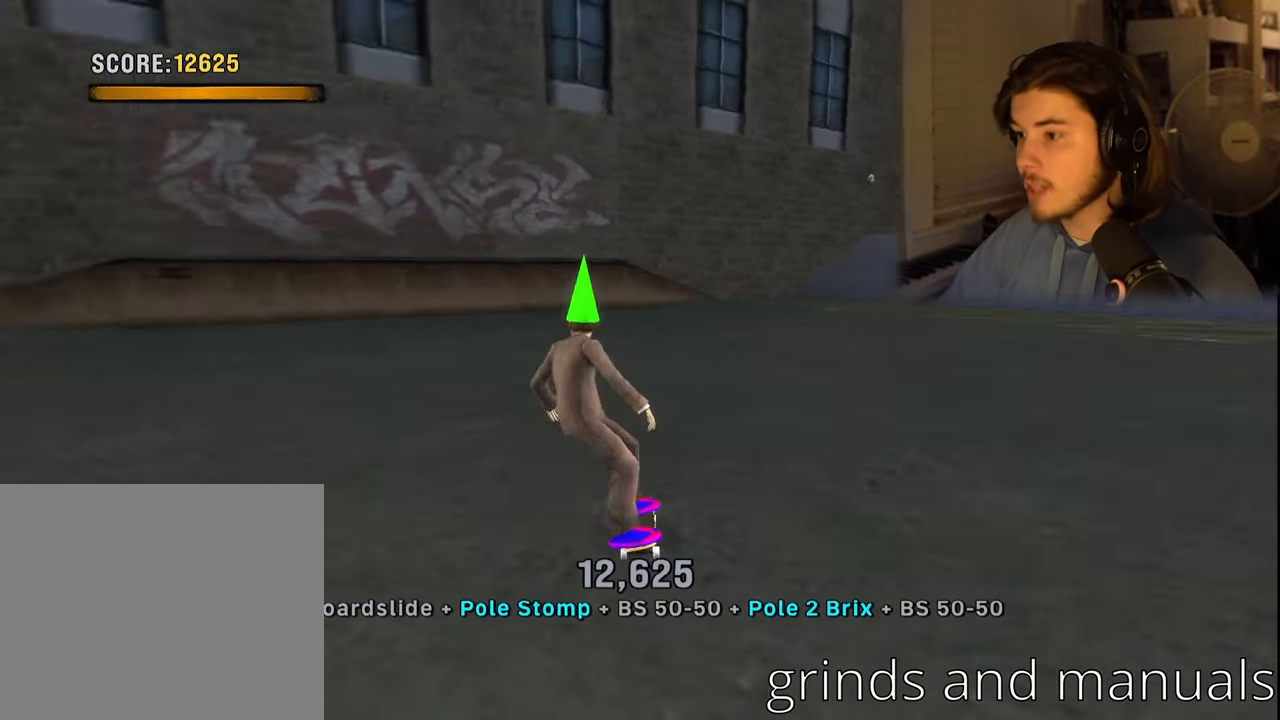
{"buttons": [], "left_stick": "center", "right_stick": "center", "events": [[17, "right_stick", "center"], [383, "DPAD_DOWN", "up"], [417, "DPAD_LEFT", "up"]]}
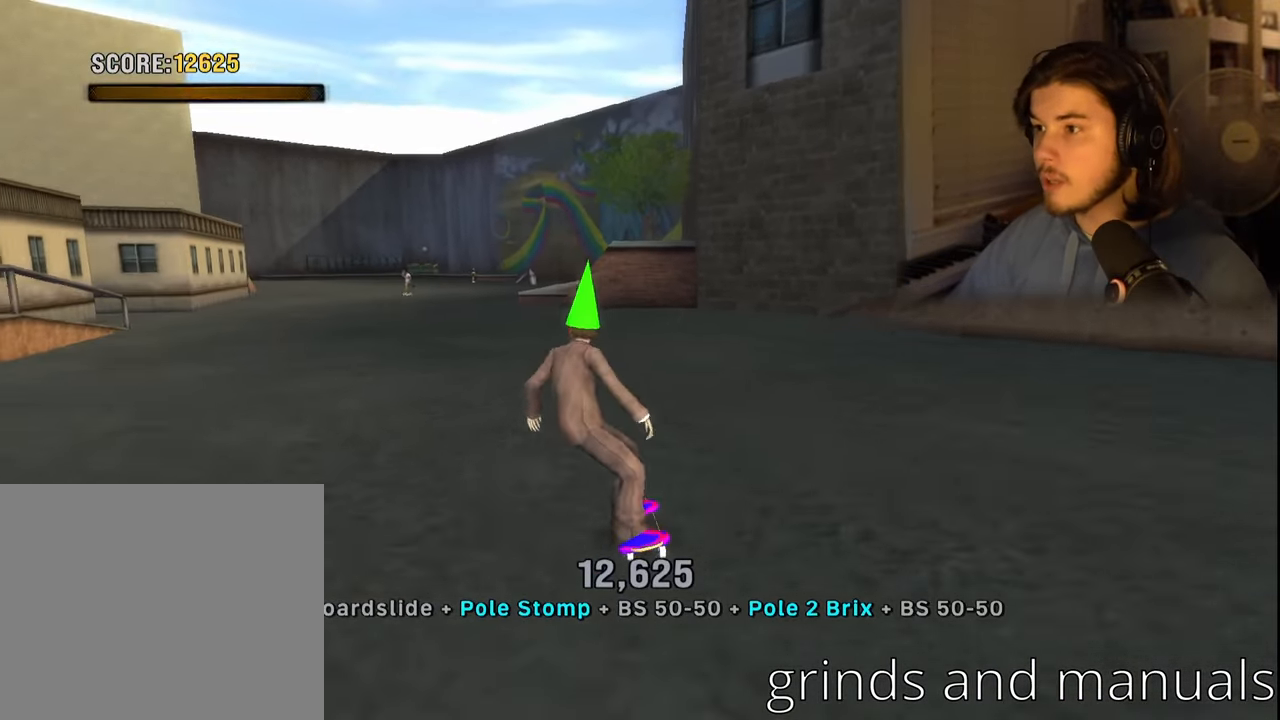
{"buttons": [], "left_stick": "center", "right_stick": "center", "events": [[167, "DPAD_LEFT", "down"], [300, "DPAD_LEFT", "up"]]}
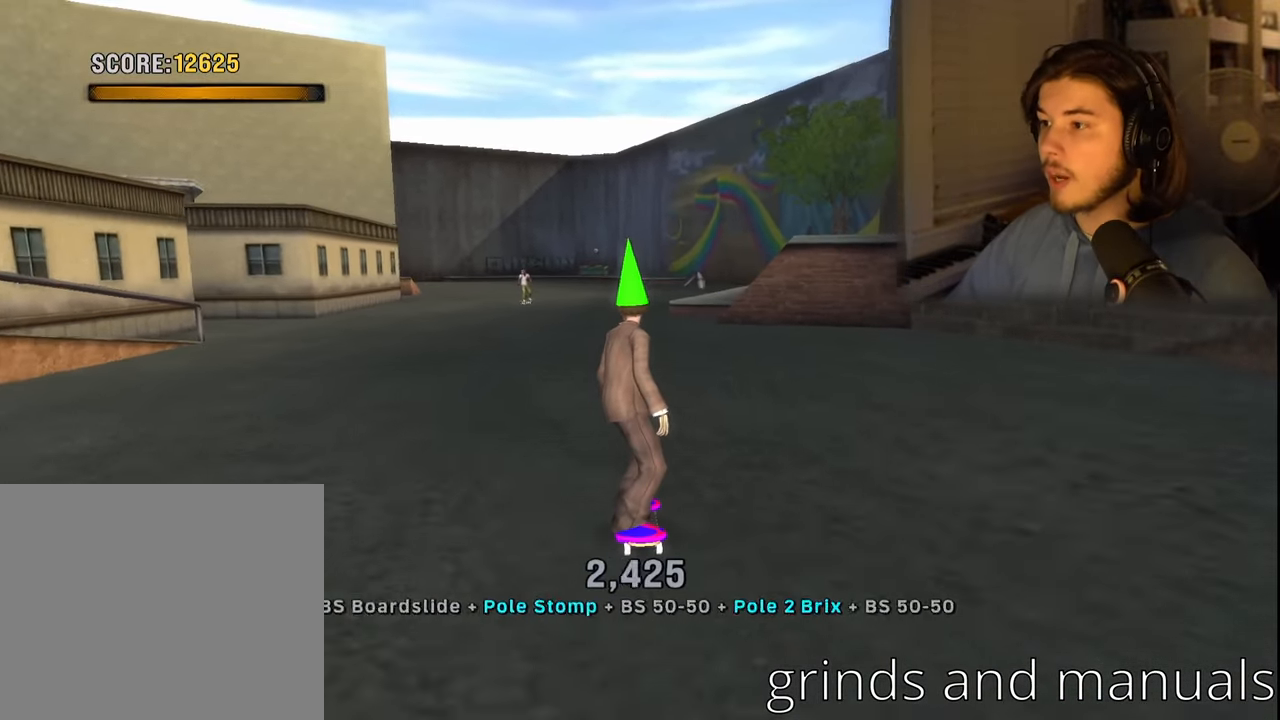
{"buttons": [], "left_stick": "center", "right_stick": "center", "events": []}